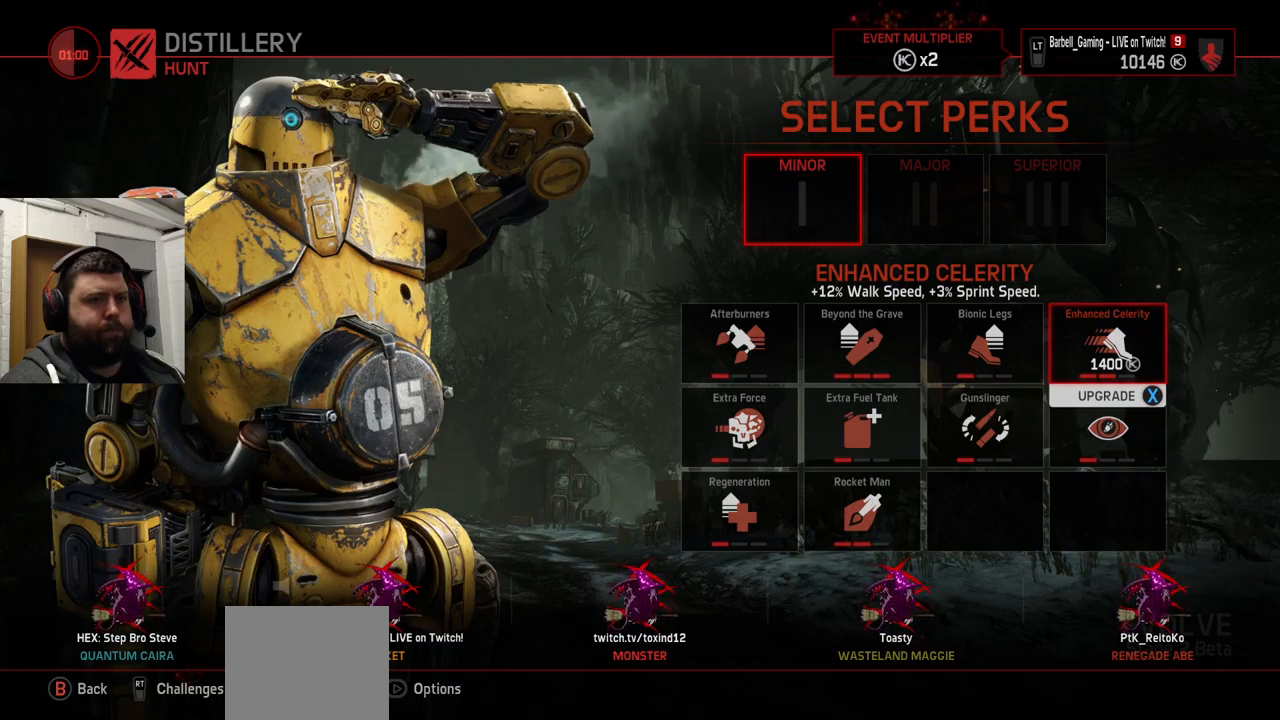
Gameplay with a controller (PlayStation layout); each line is a JSON object with the inputs held at the frame after it. "events" lists button and stick changes between this image and that frame as [ms after this image, input, new state], when the widget could be followed in between.
{"buttons": [], "left_stick": "center", "right_stick": "center", "events": [[400, "CROSS", "down"], [500, "CROSS", "up"]]}
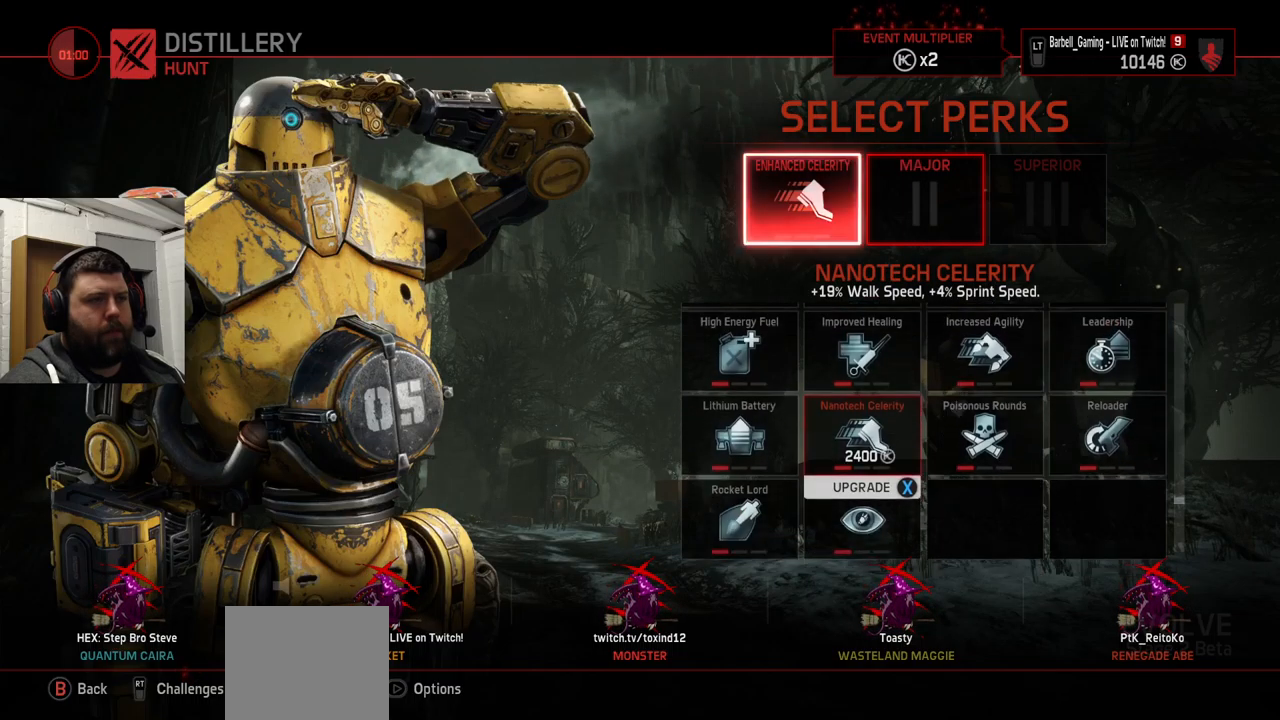
{"buttons": [], "left_stick": "center", "right_stick": "center", "events": []}
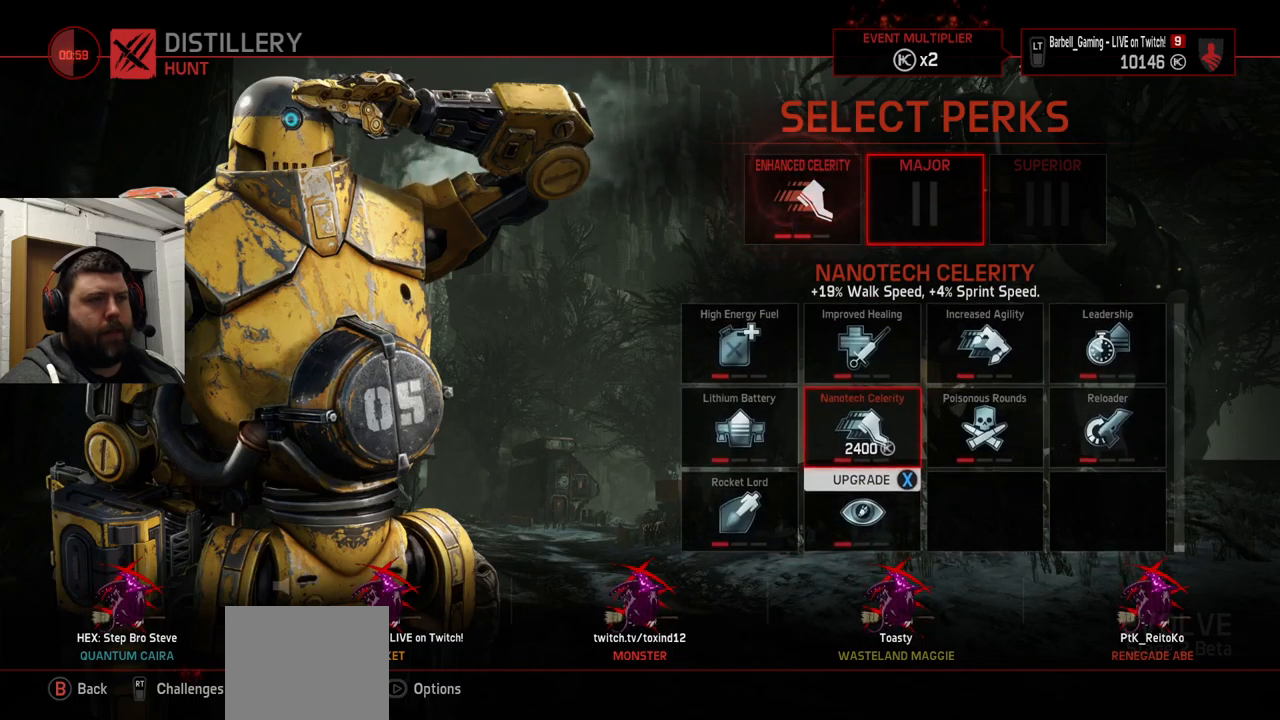
{"buttons": [], "left_stick": "center", "right_stick": "center", "events": []}
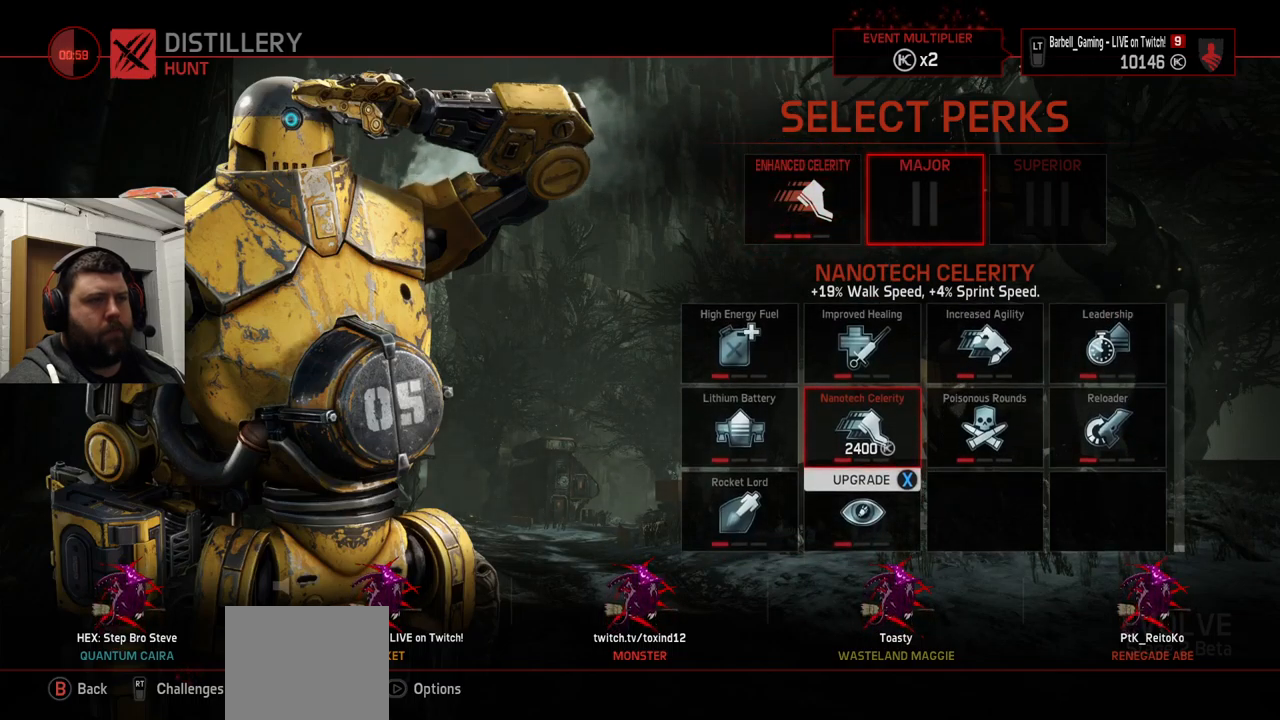
{"buttons": [], "left_stick": "center", "right_stick": "center", "events": []}
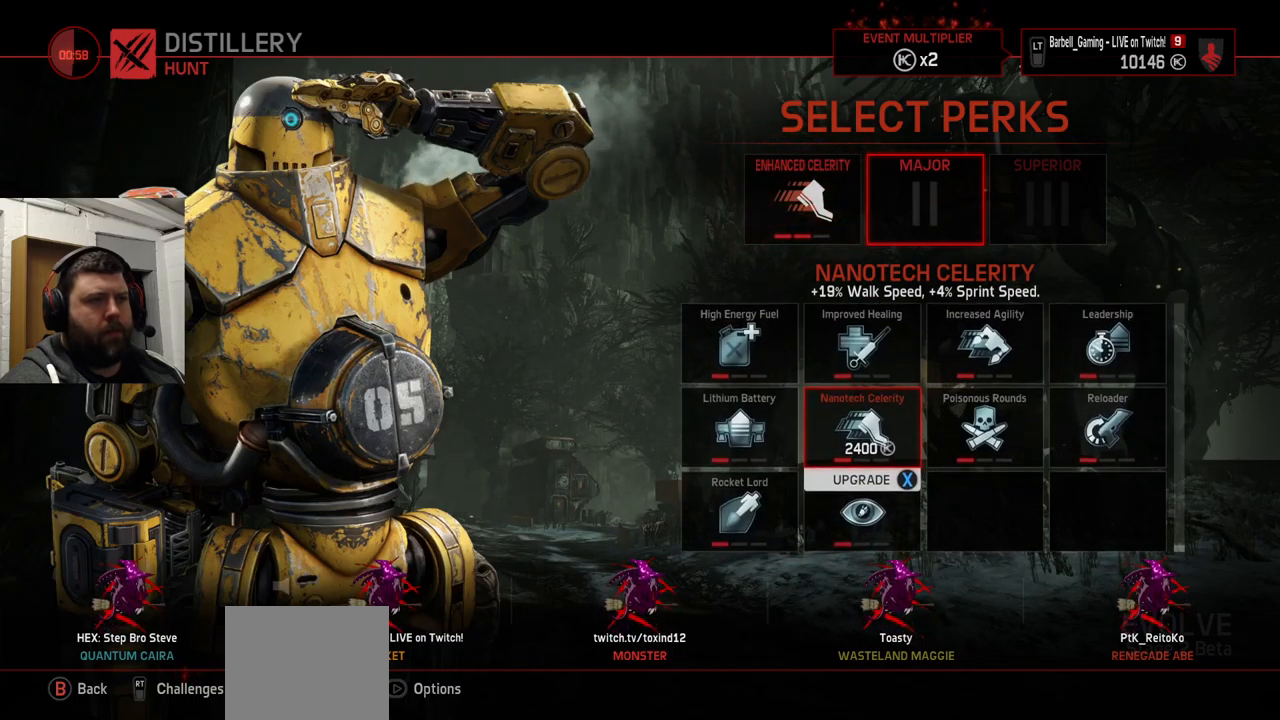
{"buttons": [], "left_stick": "center", "right_stick": "center", "events": []}
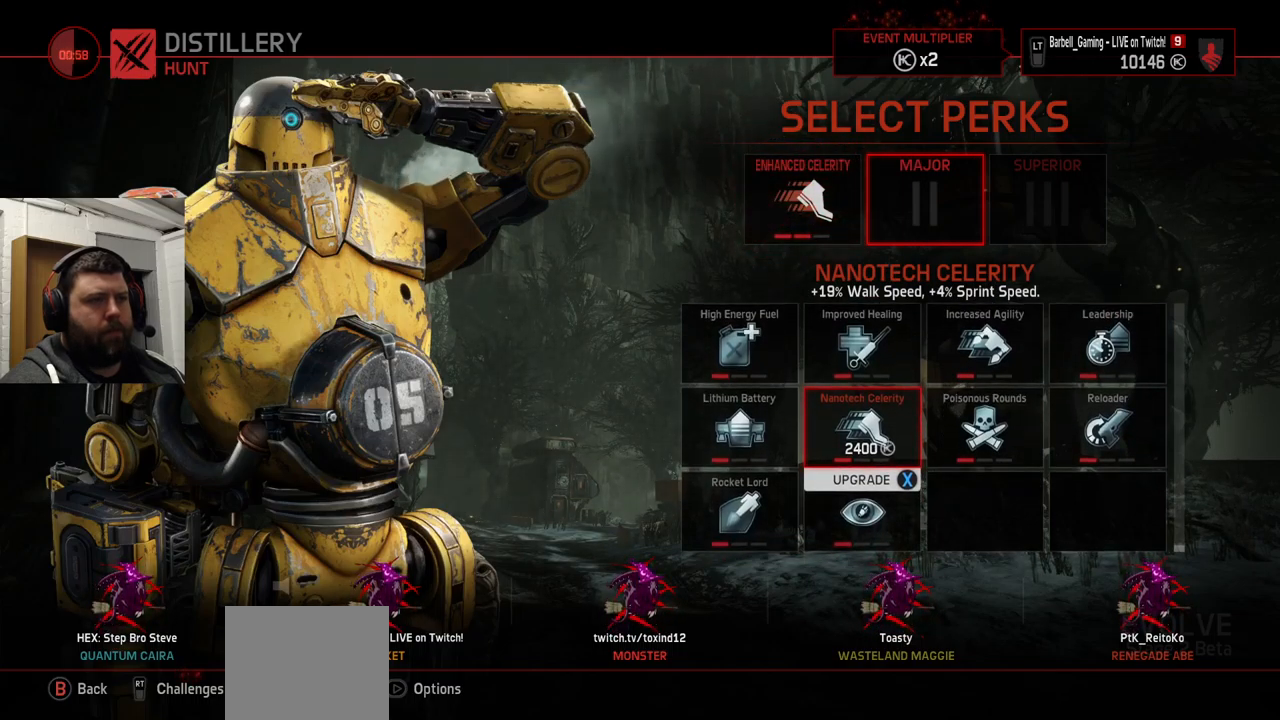
{"buttons": [], "left_stick": "center", "right_stick": "center", "events": []}
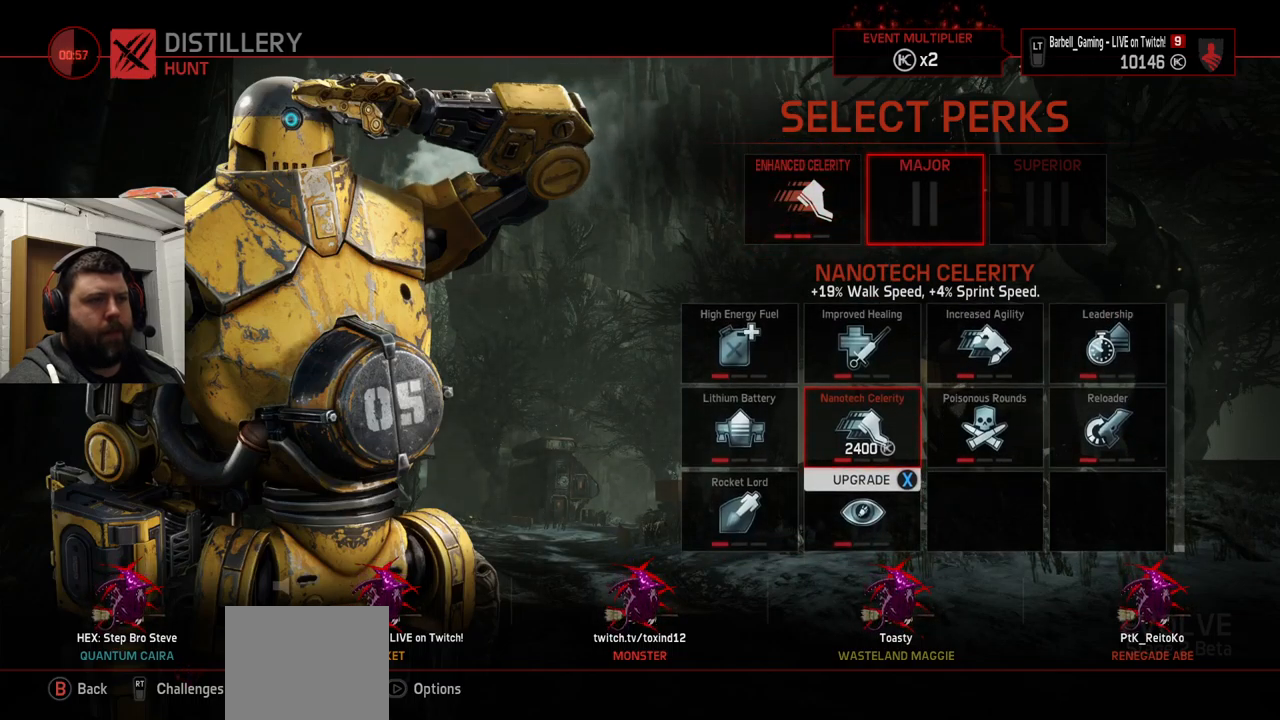
{"buttons": [], "left_stick": "center", "right_stick": "center", "events": []}
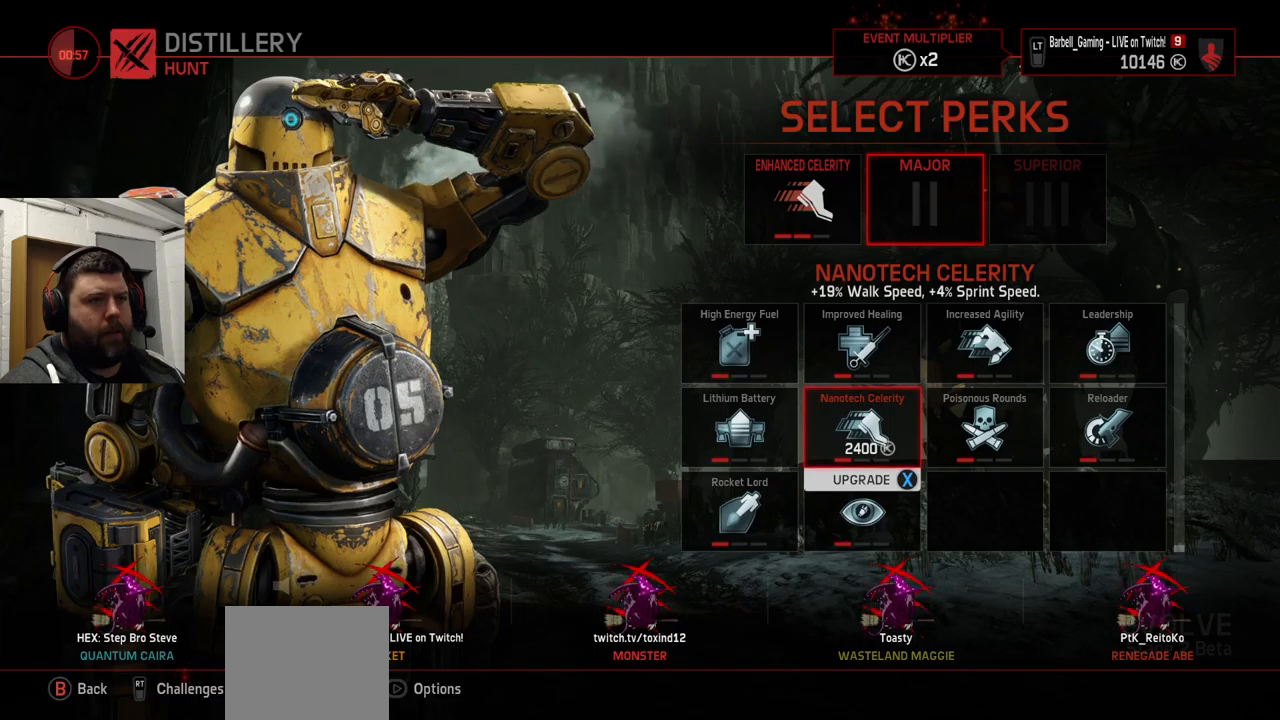
{"buttons": [], "left_stick": "center", "right_stick": "center", "events": []}
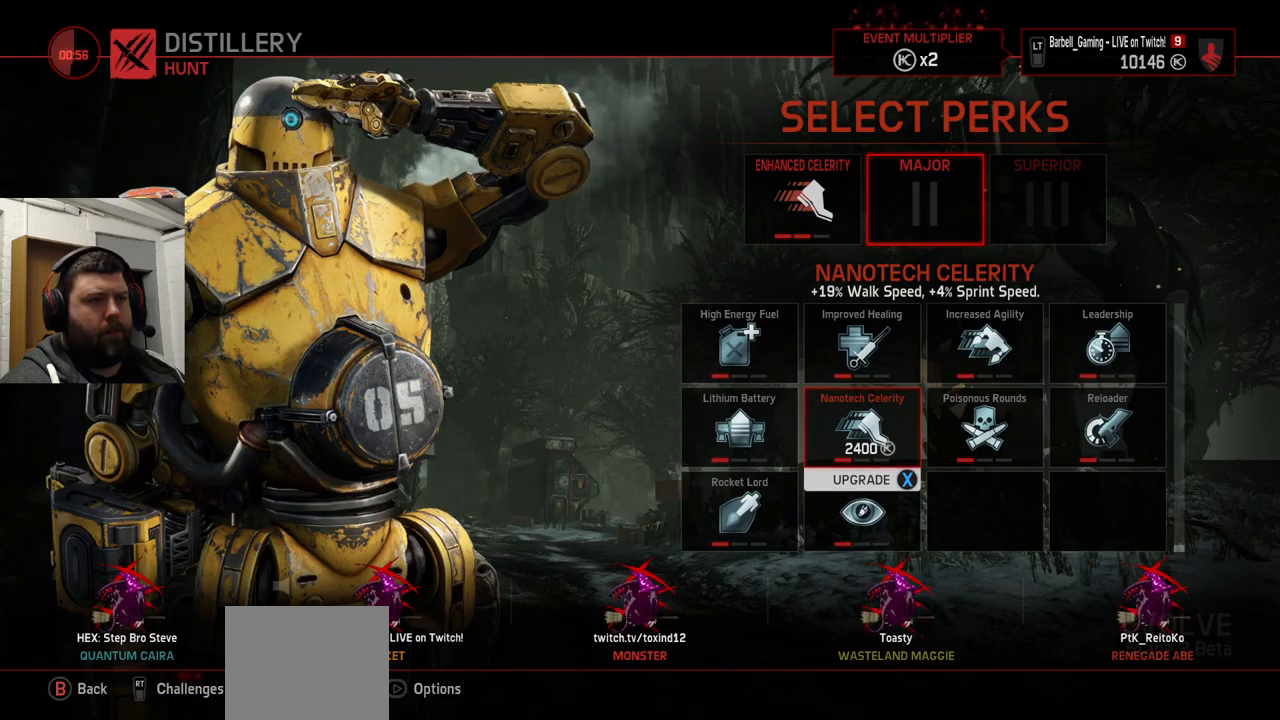
{"buttons": [], "left_stick": "center", "right_stick": "center", "events": []}
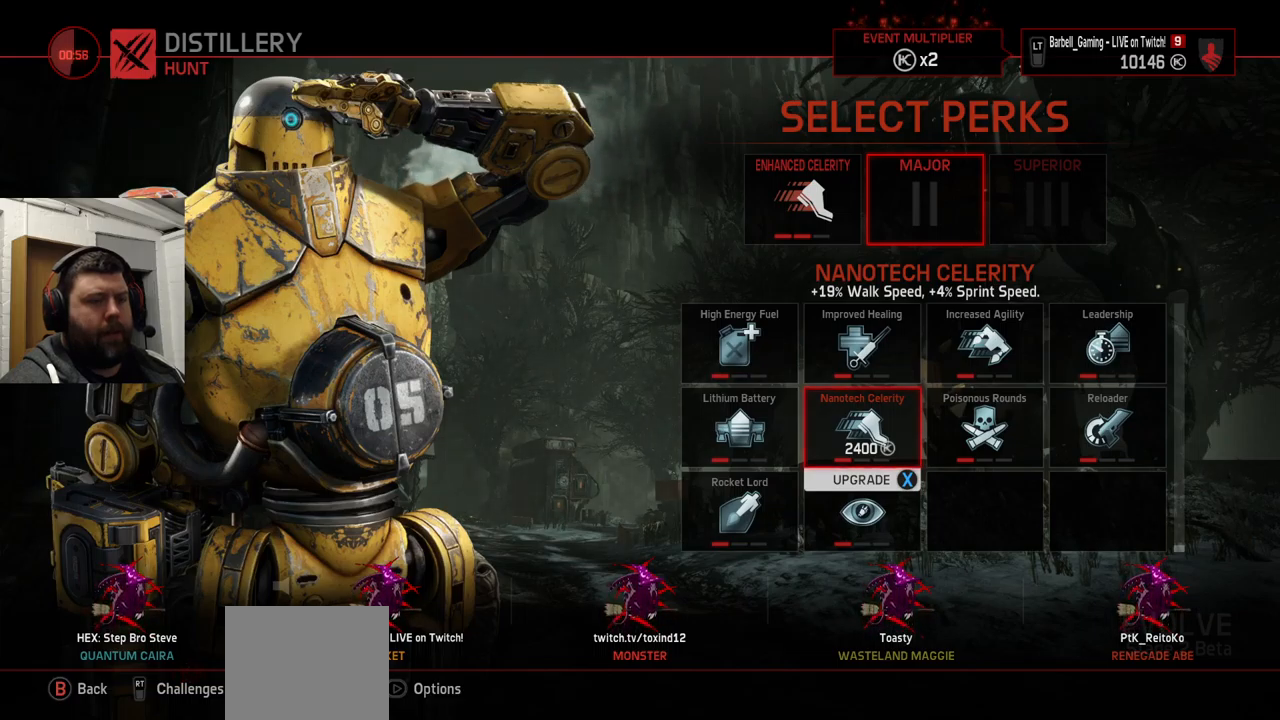
{"buttons": [], "left_stick": "center", "right_stick": "center", "events": []}
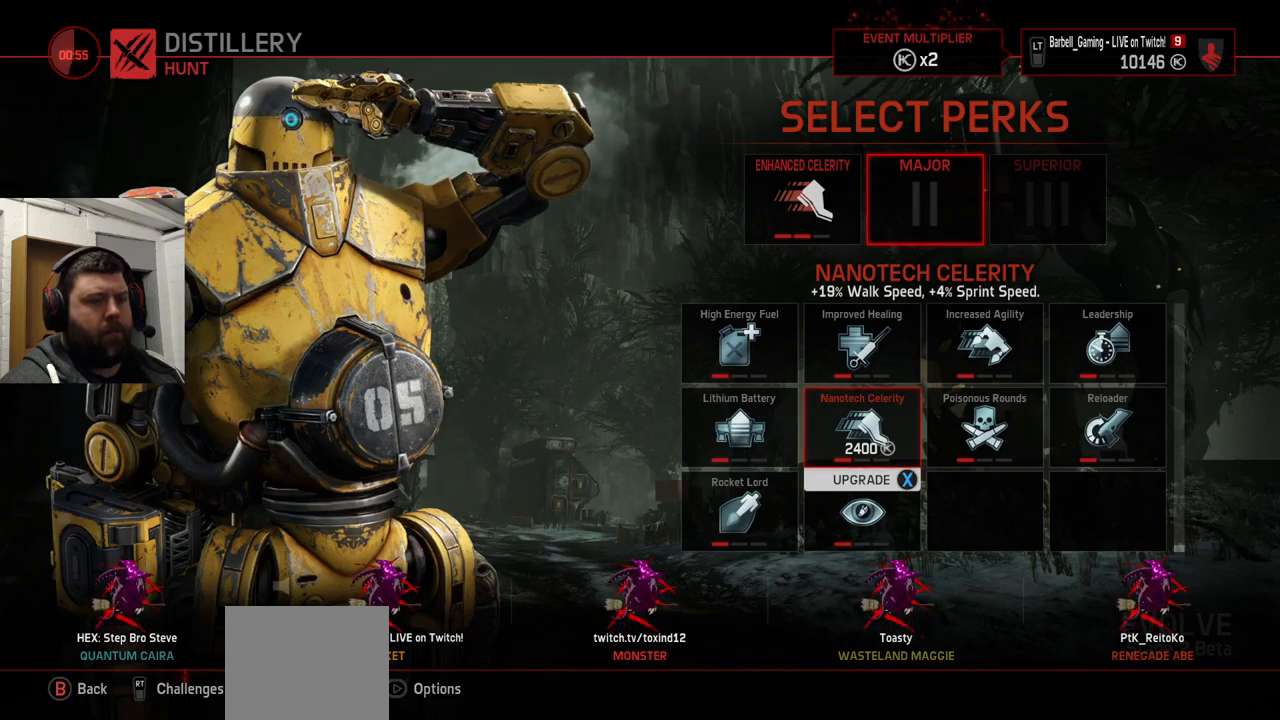
{"buttons": [], "left_stick": "center", "right_stick": "center", "events": []}
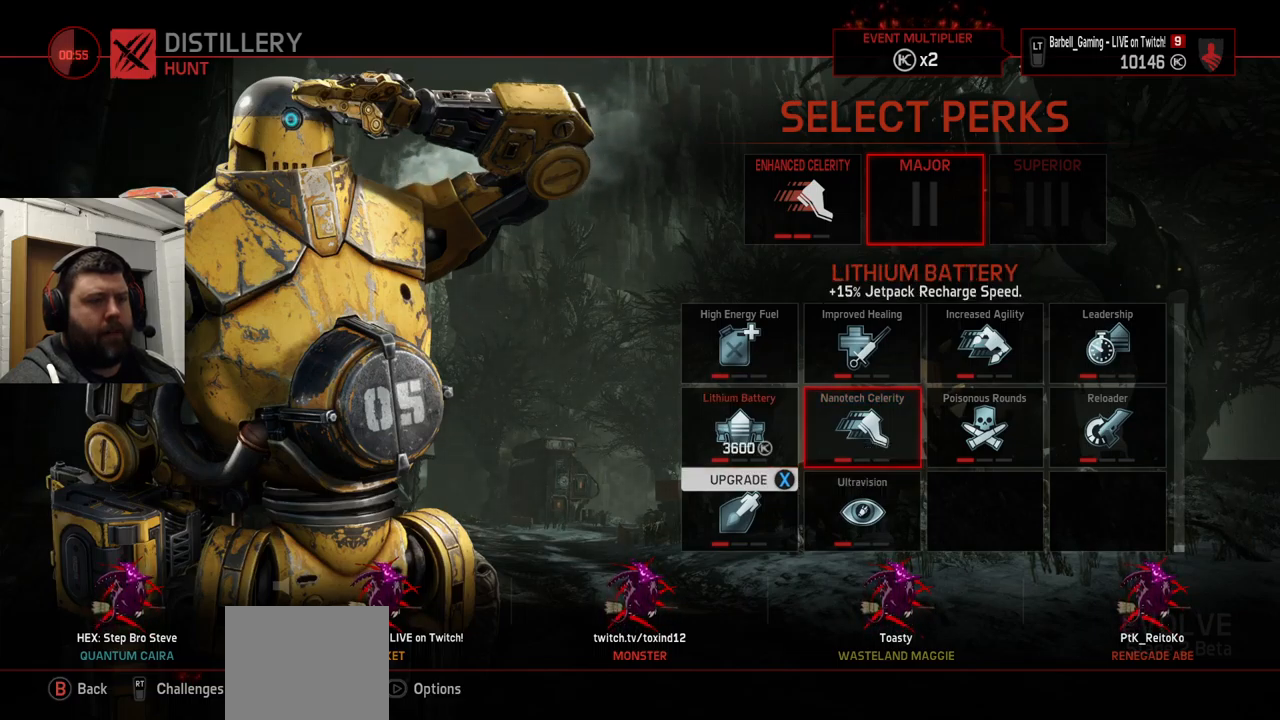
{"buttons": [], "left_stick": "center", "right_stick": "center", "events": [[17, "DPAD_LEFT", "down"], [84, "DPAD_LEFT", "up"]]}
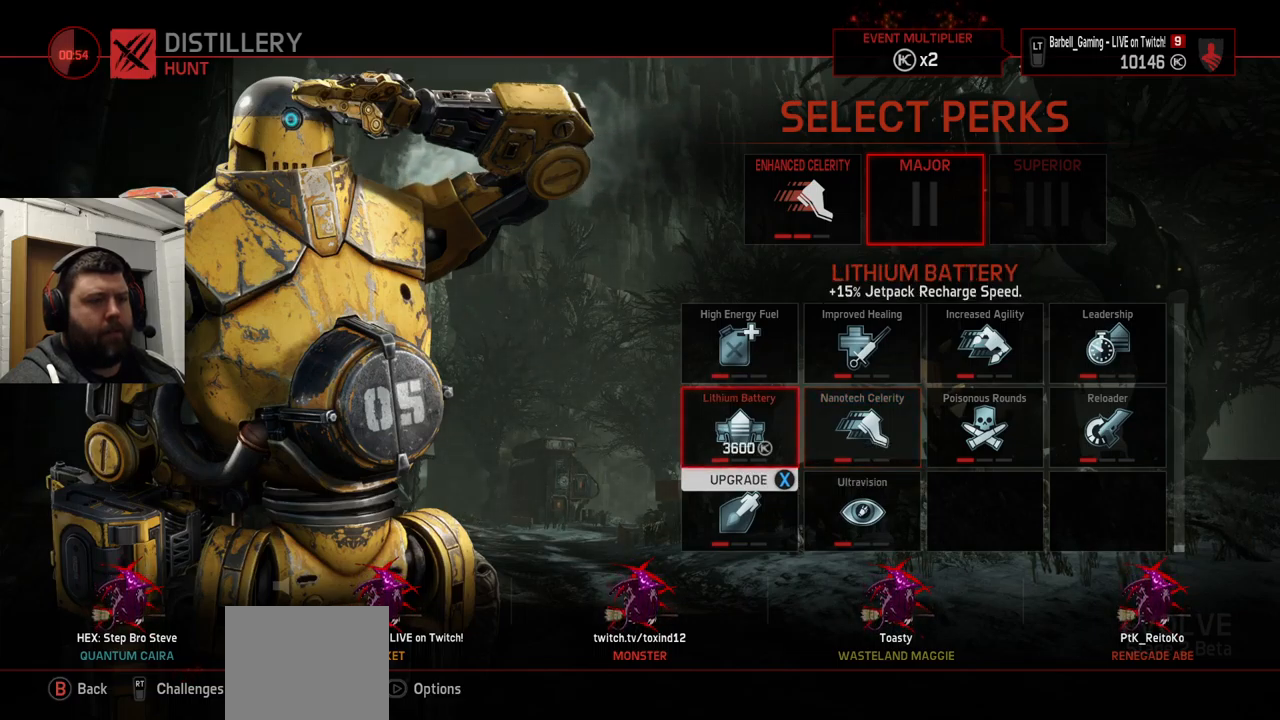
{"buttons": [], "left_stick": "center", "right_stick": "center", "events": [[117, "DPAD_DOWN", "down"], [184, "DPAD_DOWN", "up"]]}
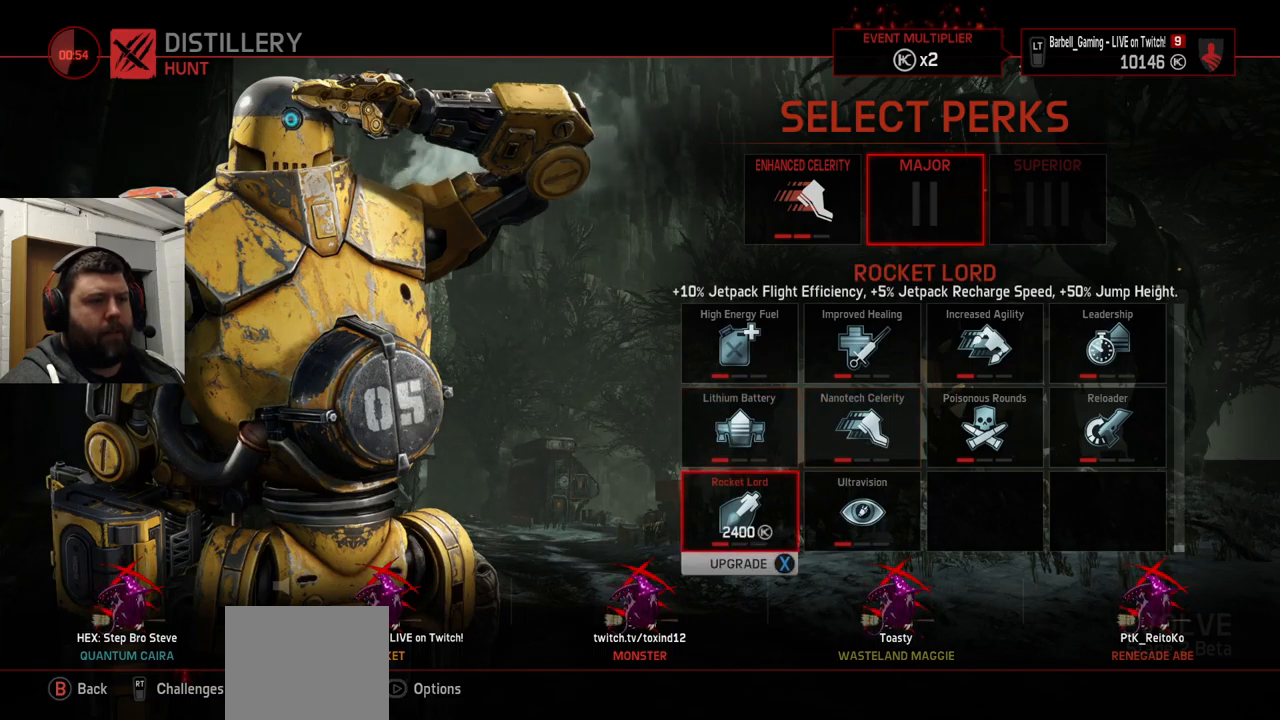
{"buttons": [], "left_stick": "center", "right_stick": "center", "events": [[400, "DPAD_UP", "down"], [484, "DPAD_UP", "up"]]}
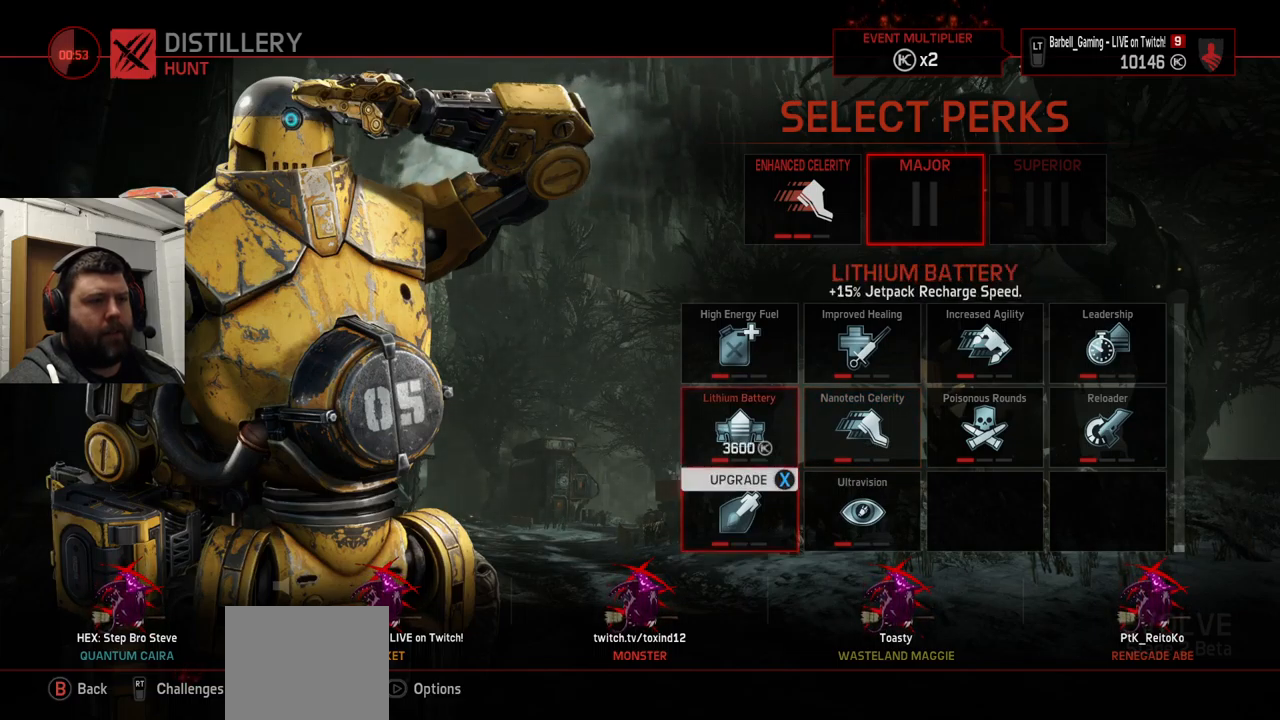
{"buttons": [], "left_stick": "center", "right_stick": "center", "events": [[50, "DPAD_UP", "down"], [134, "DPAD_UP", "up"]]}
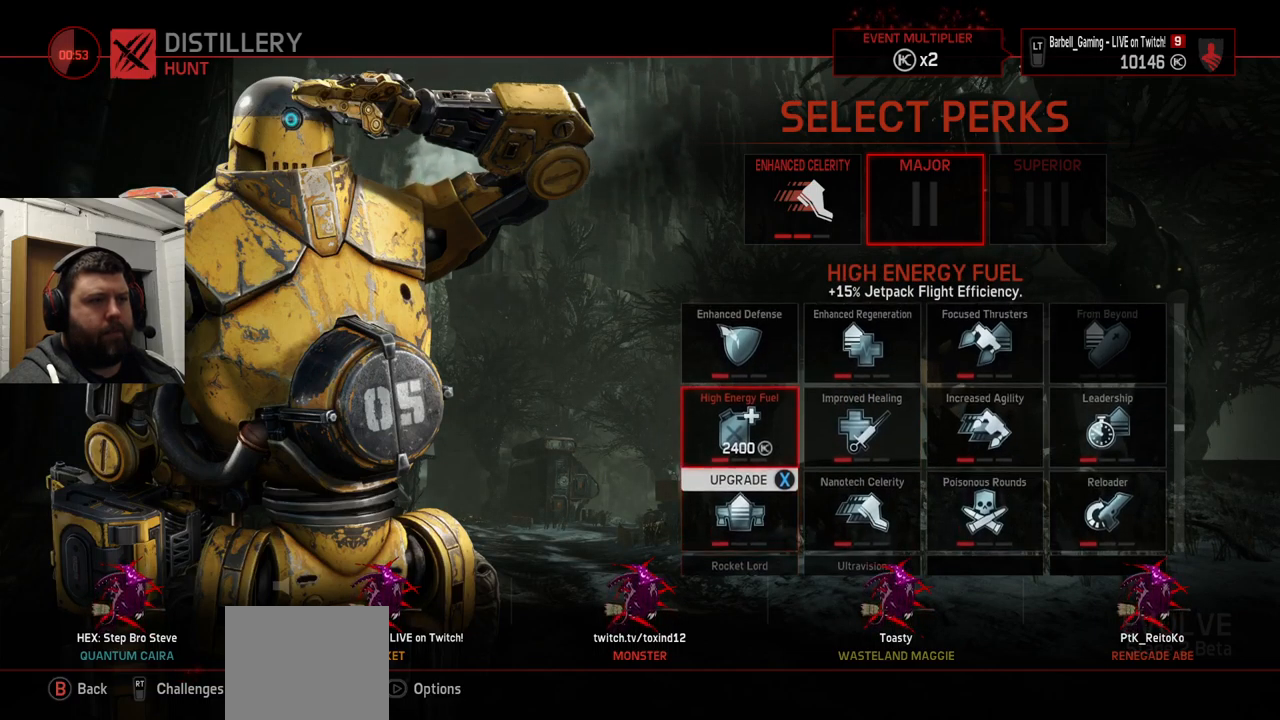
{"buttons": ["DPAD_RIGHT"], "left_stick": "center", "right_stick": "center", "events": [[300, "DPAD_RIGHT", "down"], [384, "DPAD_RIGHT", "up"], [484, "DPAD_RIGHT", "down"]]}
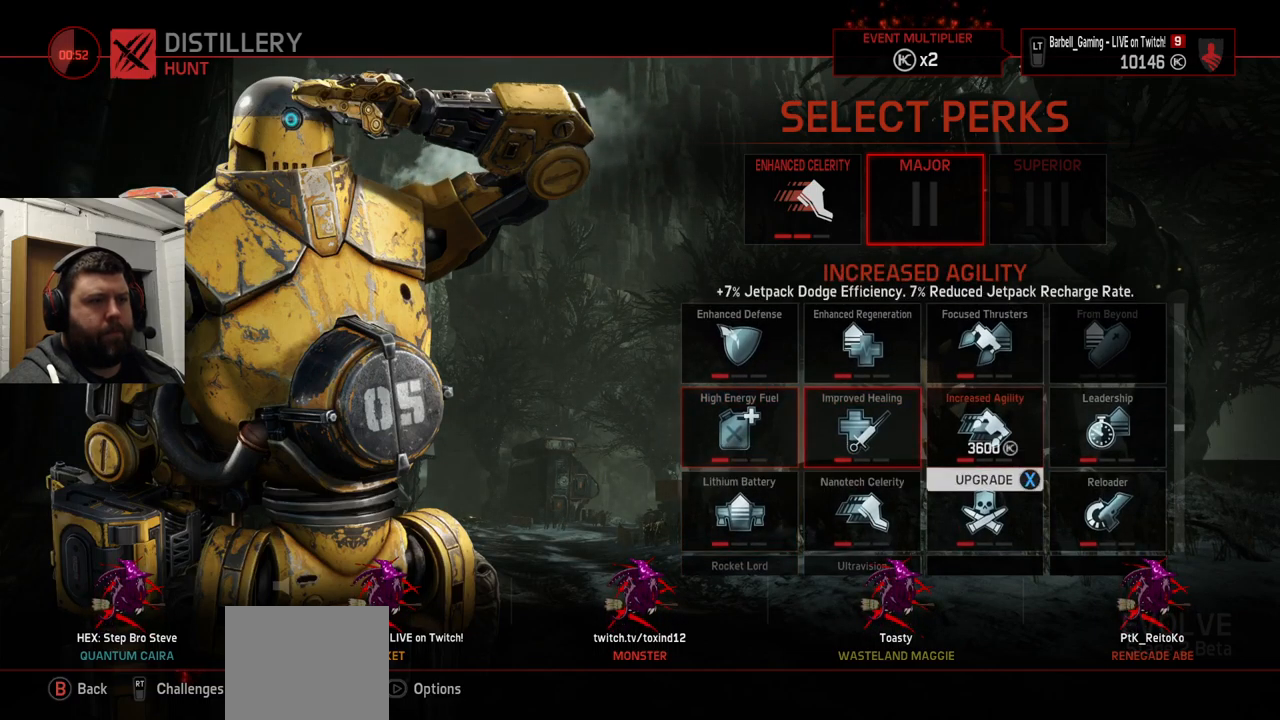
{"buttons": [], "left_stick": "center", "right_stick": "center", "events": [[84, "DPAD_RIGHT", "up"]]}
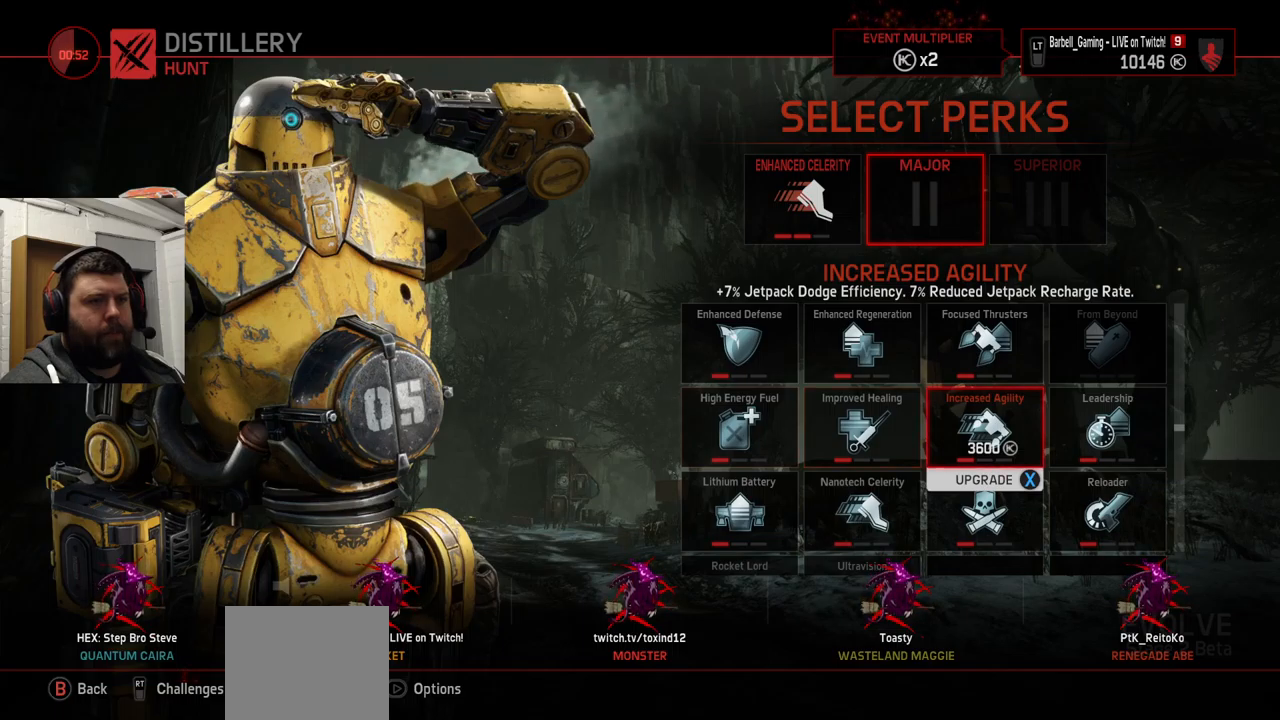
{"buttons": [], "left_stick": "center", "right_stick": "center", "events": []}
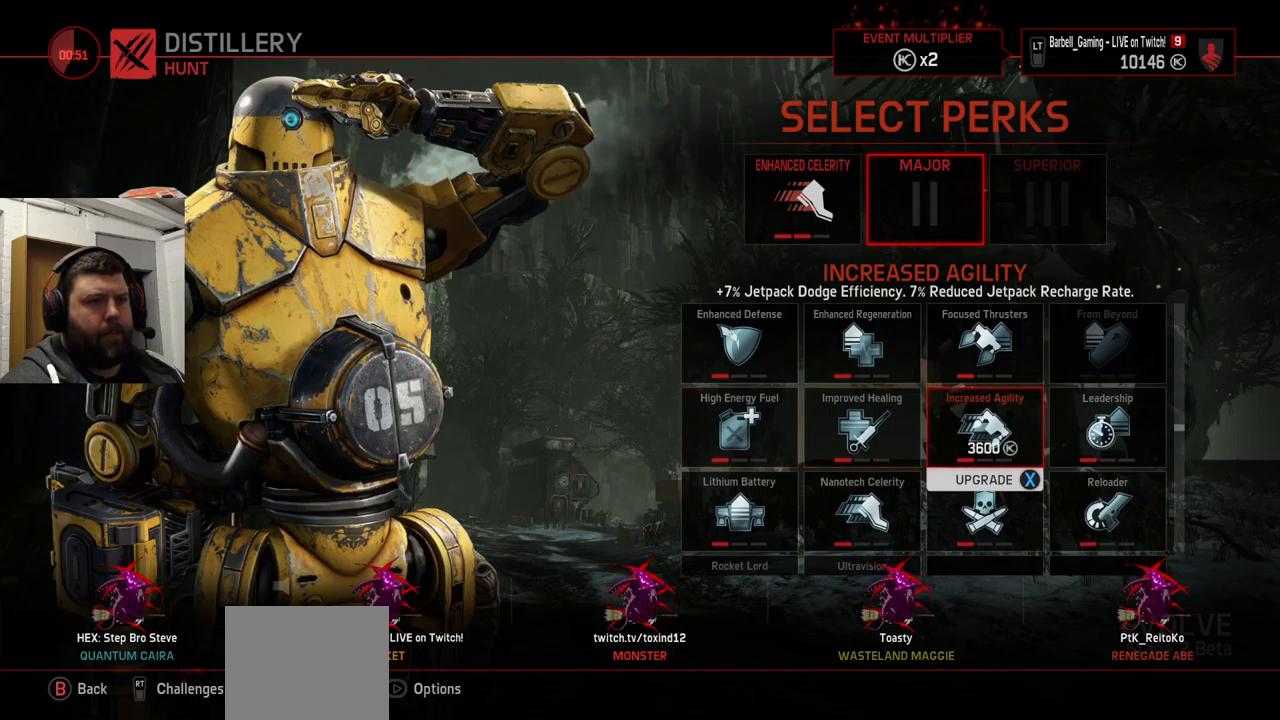
{"buttons": [], "left_stick": "center", "right_stick": "center", "events": []}
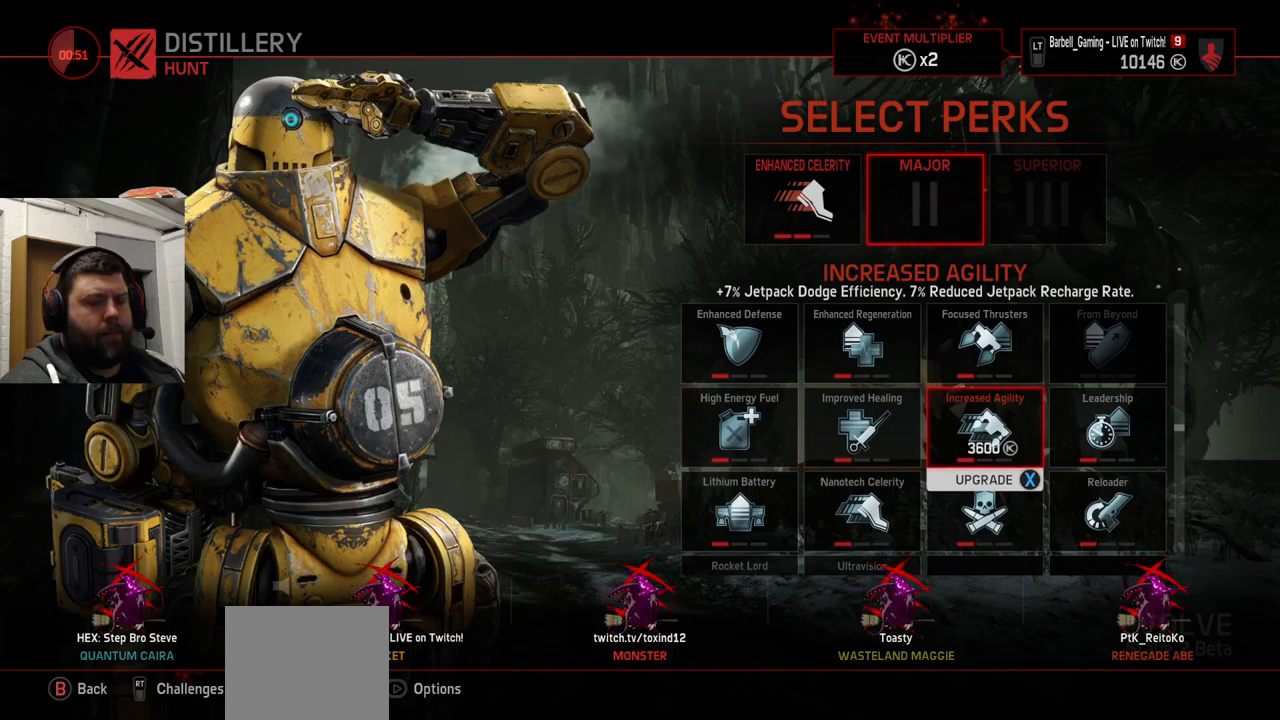
{"buttons": [], "left_stick": "center", "right_stick": "center", "events": []}
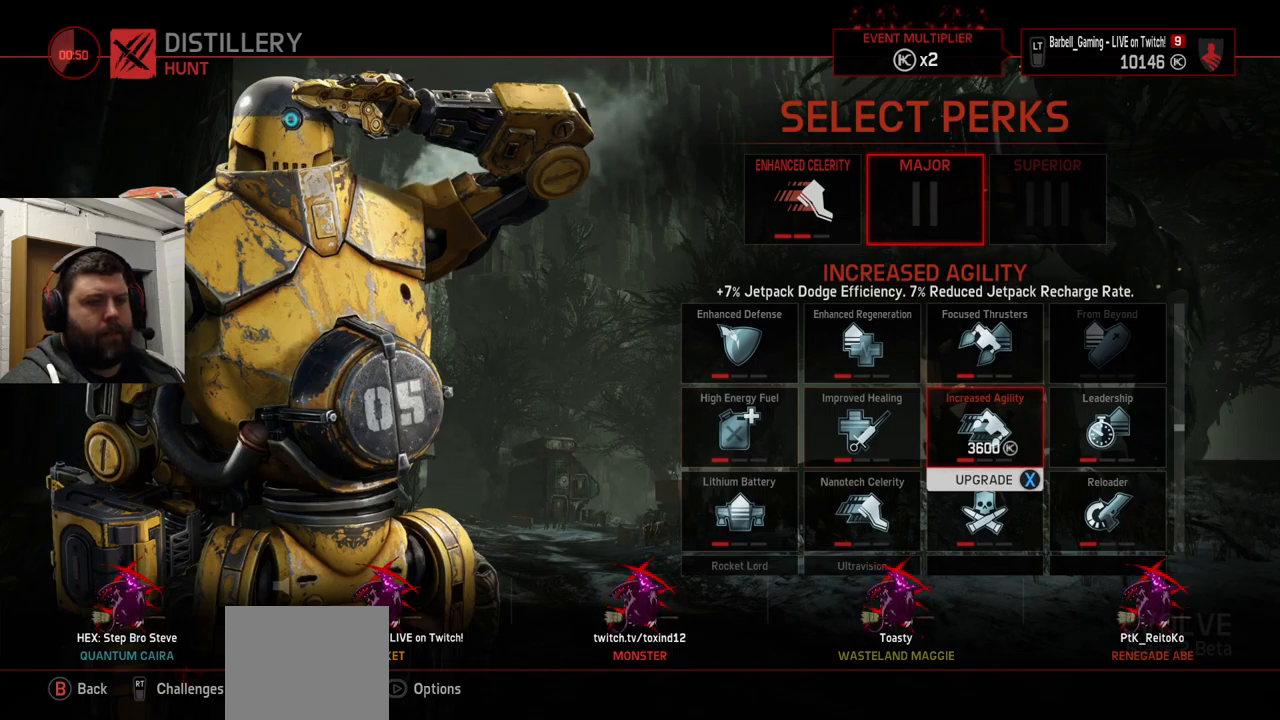
{"buttons": ["DPAD_DOWN"], "left_stick": "center", "right_stick": "center", "events": [[200, "DPAD_RIGHT", "down"], [300, "DPAD_RIGHT", "up"], [483, "DPAD_DOWN", "down"]]}
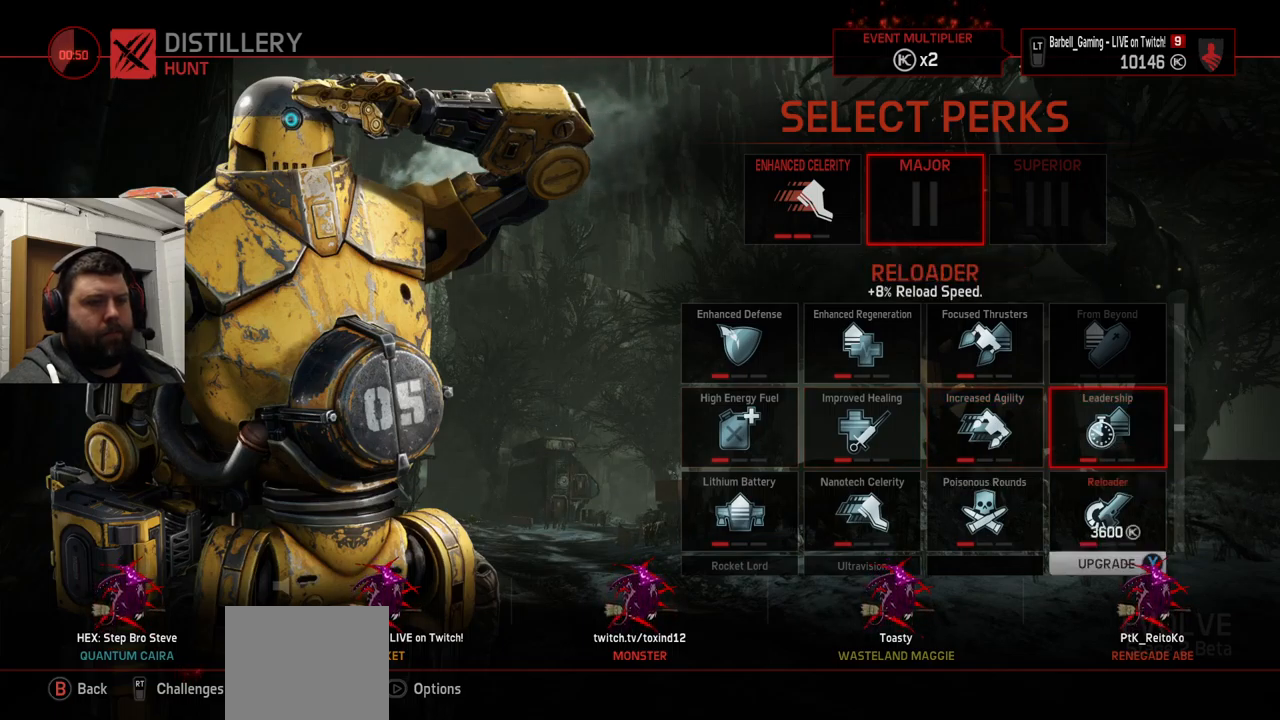
{"buttons": [], "left_stick": "center", "right_stick": "center", "events": [[50, "DPAD_DOWN", "up"]]}
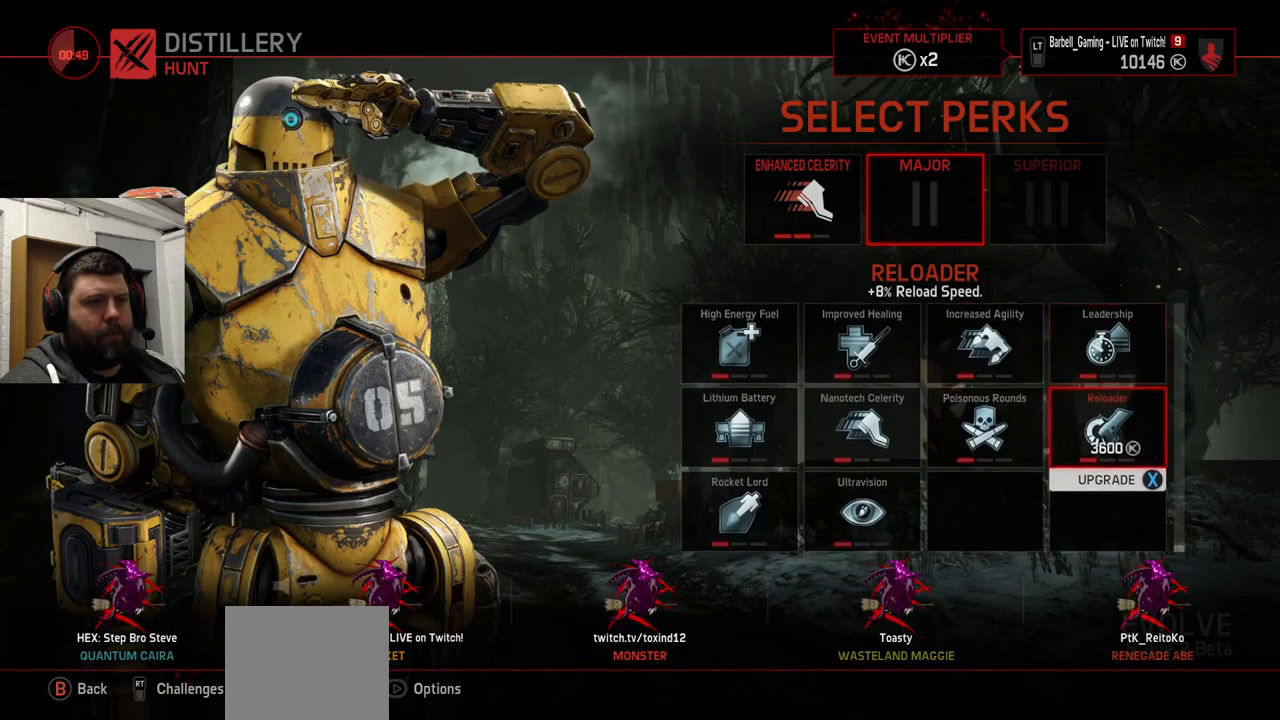
{"buttons": [], "left_stick": "center", "right_stick": "center", "events": [[83, "DPAD_UP", "down"], [150, "DPAD_UP", "up"], [217, "DPAD_UP", "down"], [317, "DPAD_UP", "up"]]}
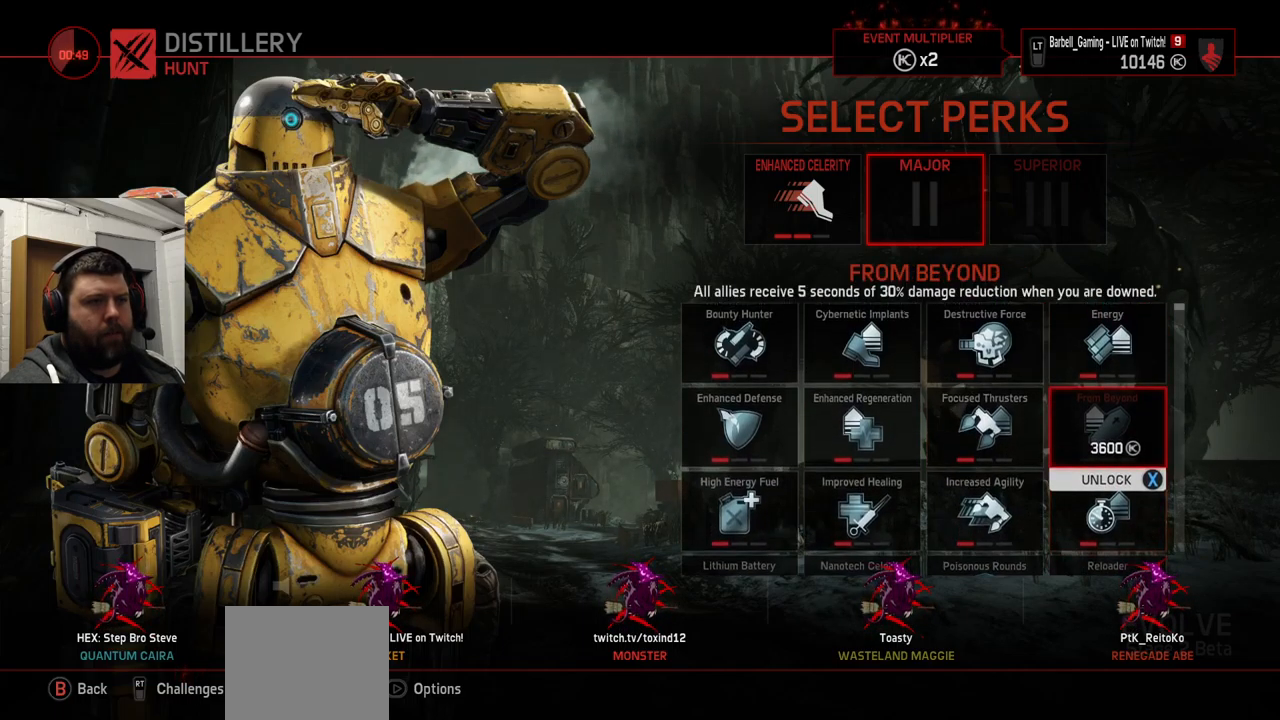
{"buttons": [], "left_stick": "center", "right_stick": "center", "events": []}
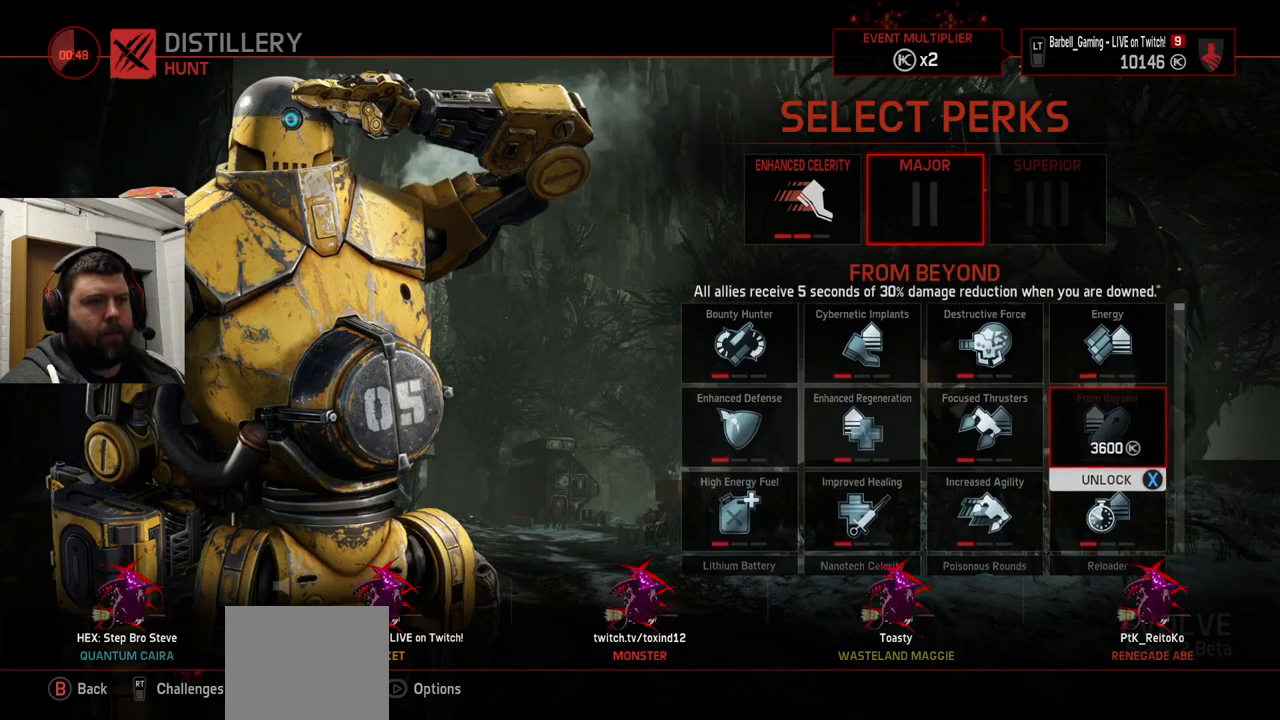
{"buttons": [], "left_stick": "center", "right_stick": "center", "events": [[300, "DPAD_LEFT", "down"], [350, "DPAD_LEFT", "up"]]}
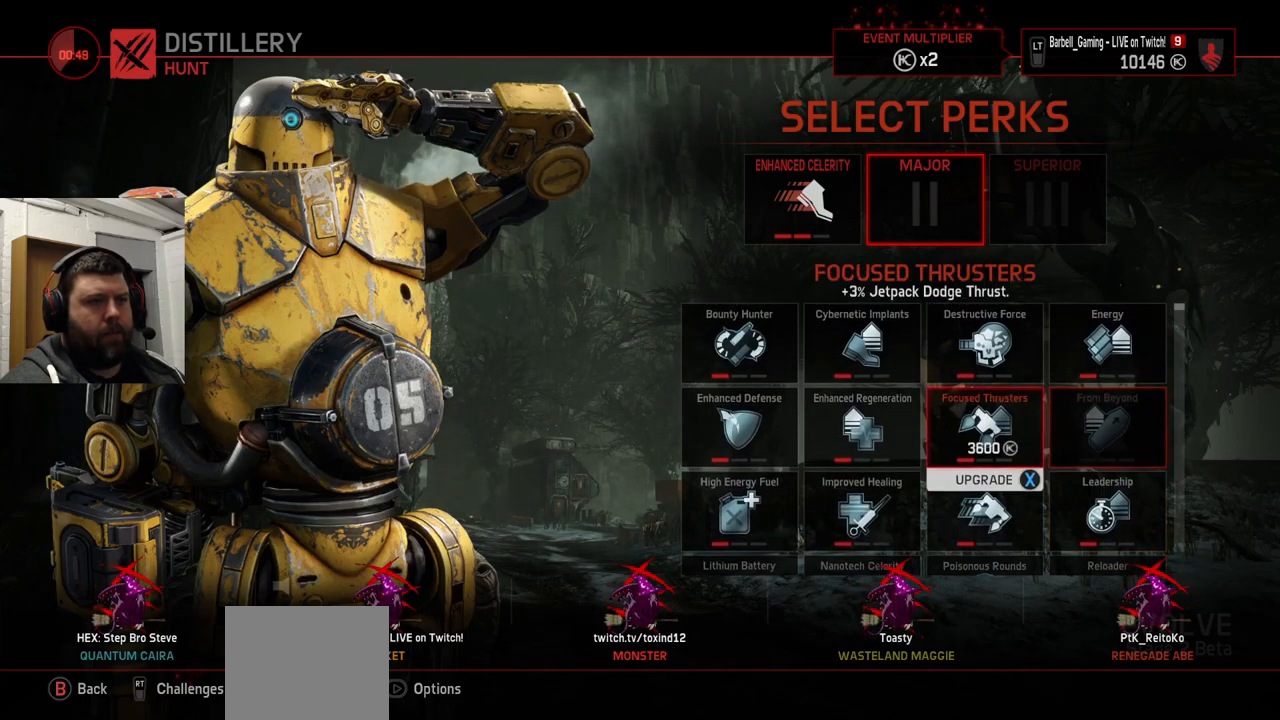
{"buttons": [], "left_stick": "center", "right_stick": "center", "events": [[33, "DPAD_UP", "down"], [100, "DPAD_UP", "up"]]}
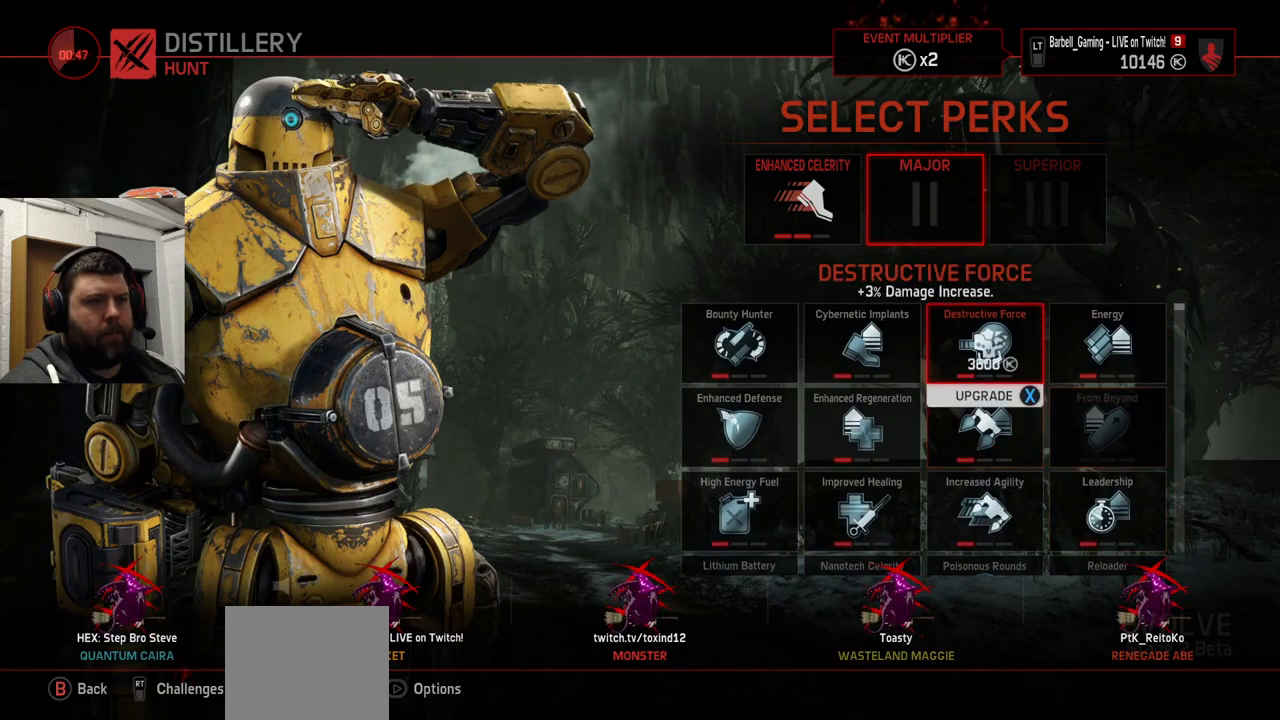
{"buttons": [], "left_stick": "center", "right_stick": "center", "events": []}
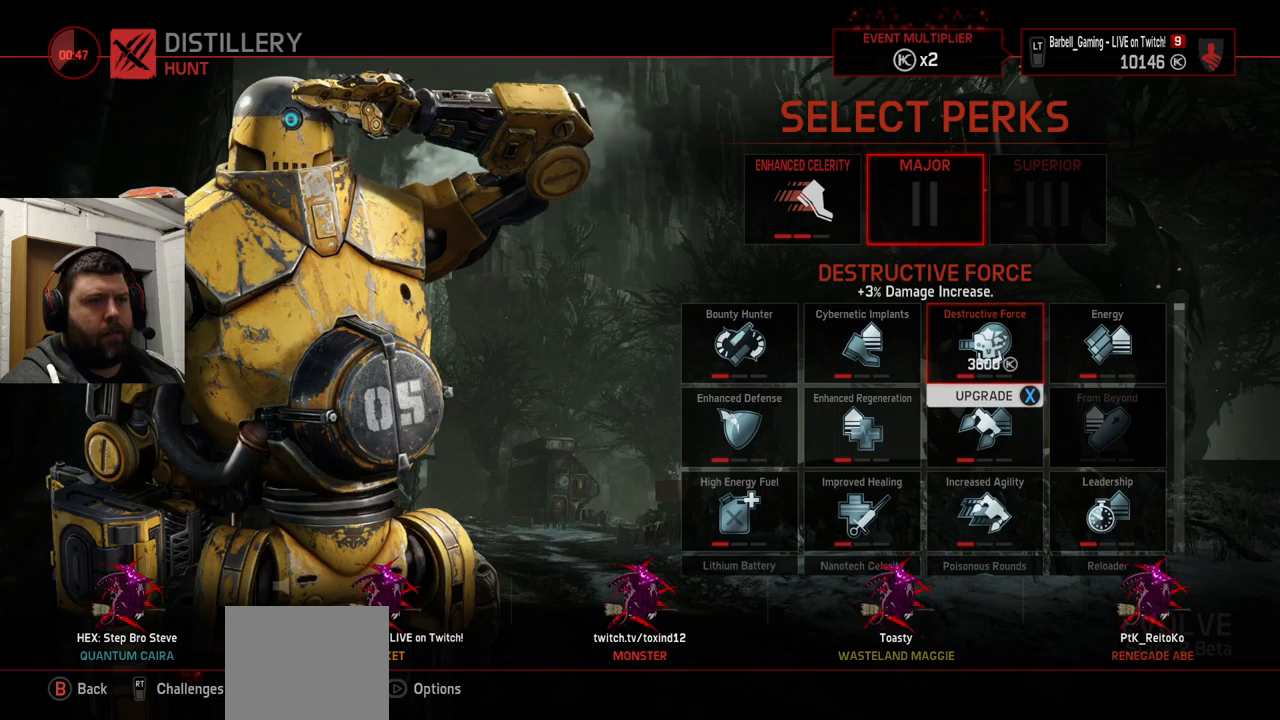
{"buttons": [], "left_stick": "center", "right_stick": "center", "events": []}
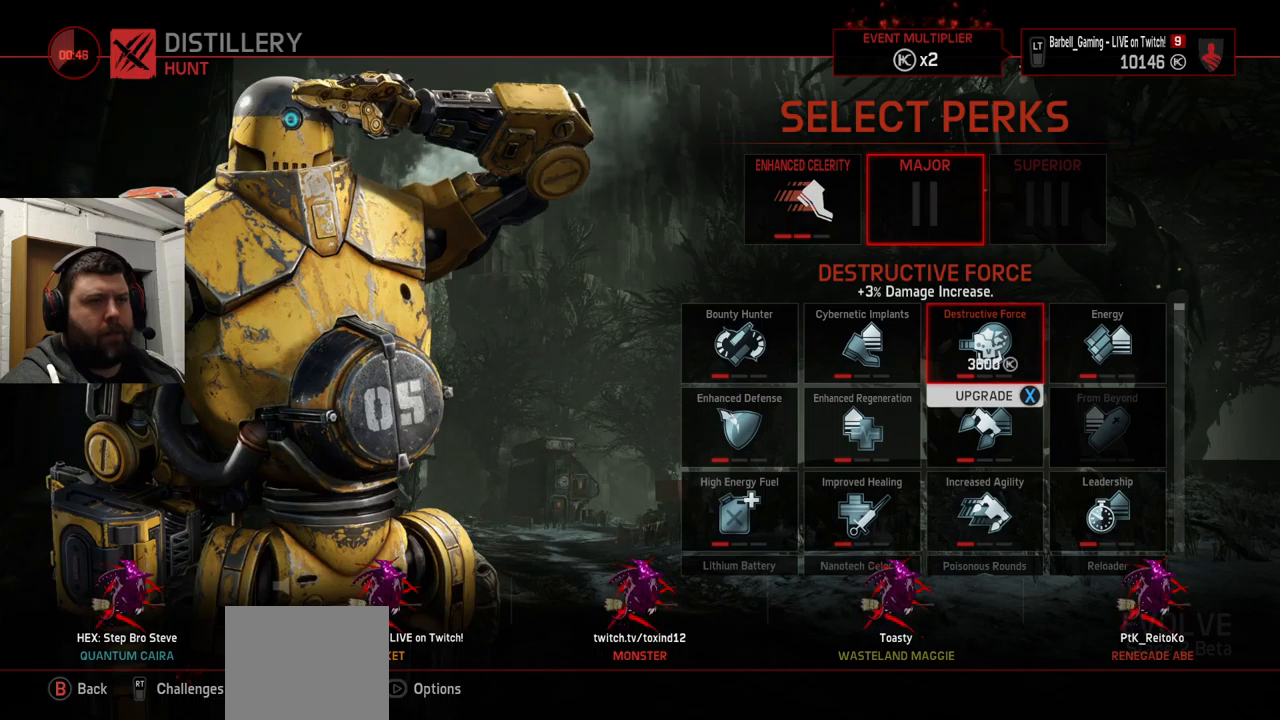
{"buttons": [], "left_stick": "center", "right_stick": "center", "events": []}